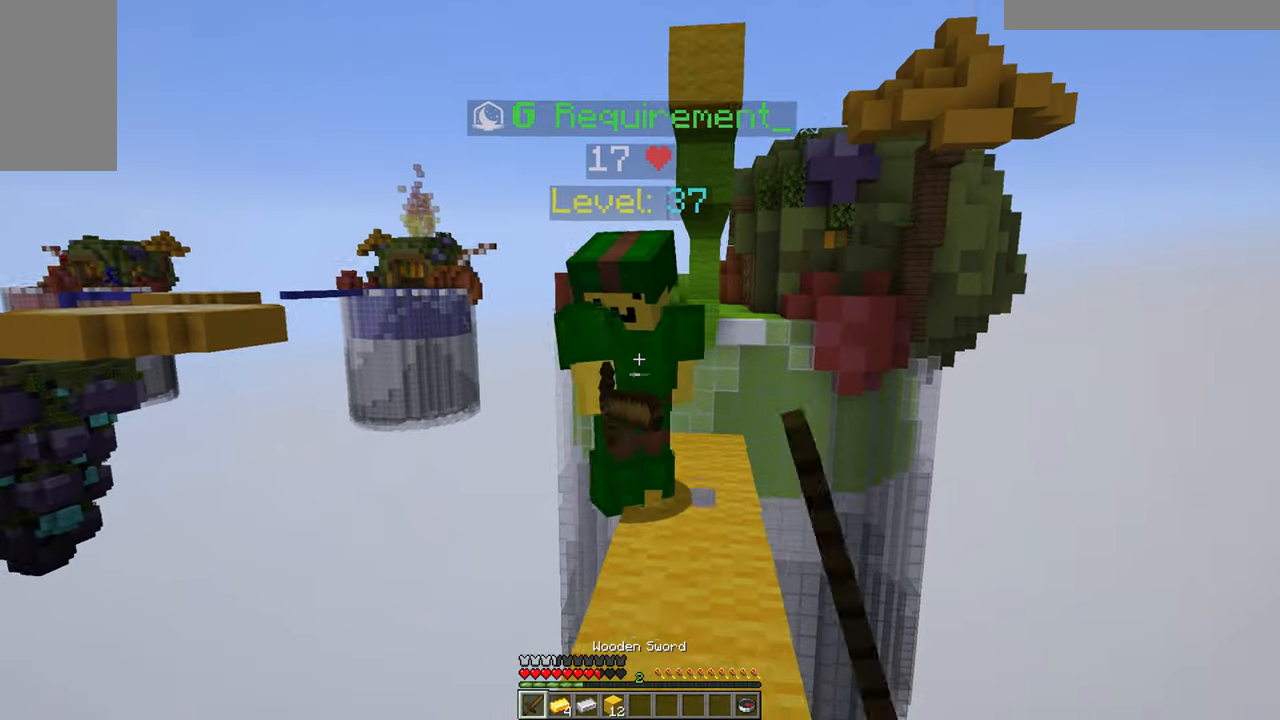
Gameplay with keyboard and mouse; each line is a JSON object with the keys and mouse buttons held at the frame after it. "events" lists presses ("down") and releases ("up") of "a", "d", "s", "w", "mouse_left" and "mouse_right" between this image and that frame as [ms after this image, input, new state], when the widget could be followed in between. "mouse_left", "mouse_right" = the "left", "right" buttons of the "mouse" list. No other keys are recorded. Fast repeated clicks can show as one long hold. Mouse movement is not recorded.
{"keys": ["a", "s"], "mouse": [], "events": [[116, "a", "up"], [116, "d", "down"], [116, "mouse_left", "up"], [166, "mouse_left", "down"], [166, "s", "down"], [333, "mouse_left", "up"], [383, "d", "up"], [433, "a", "down"]]}
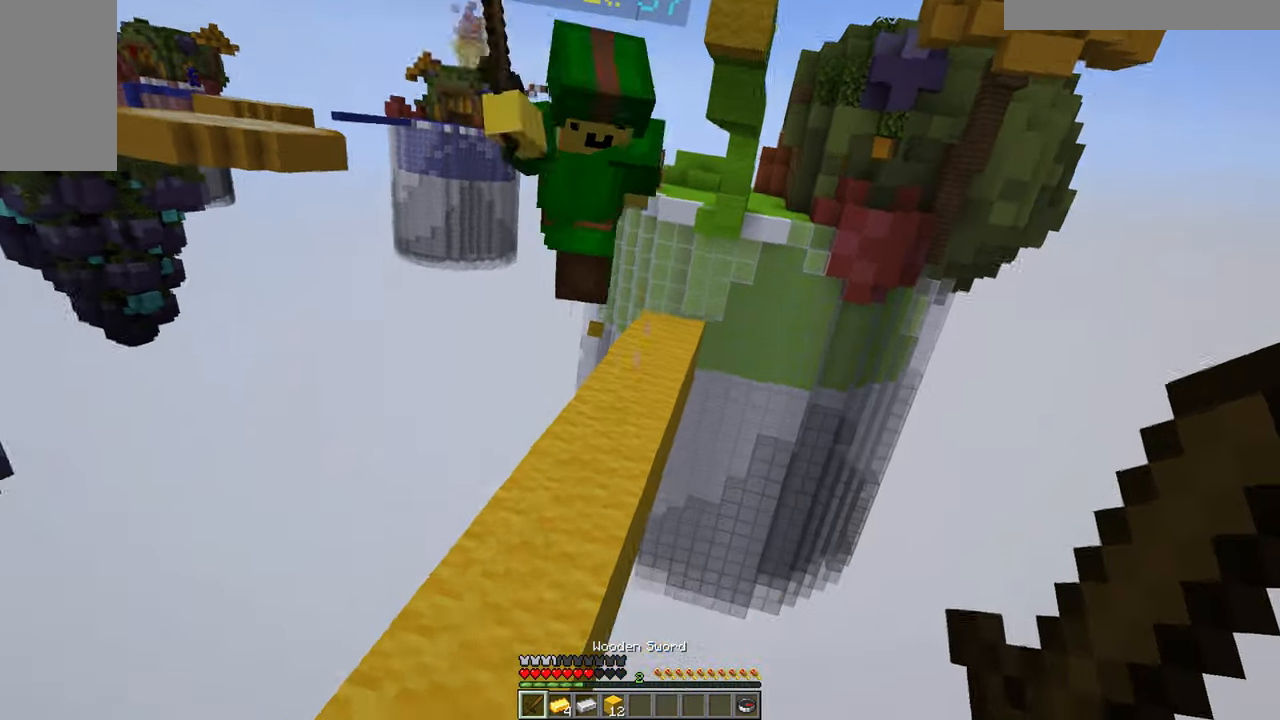
{"keys": ["a", "s"], "mouse": [], "events": []}
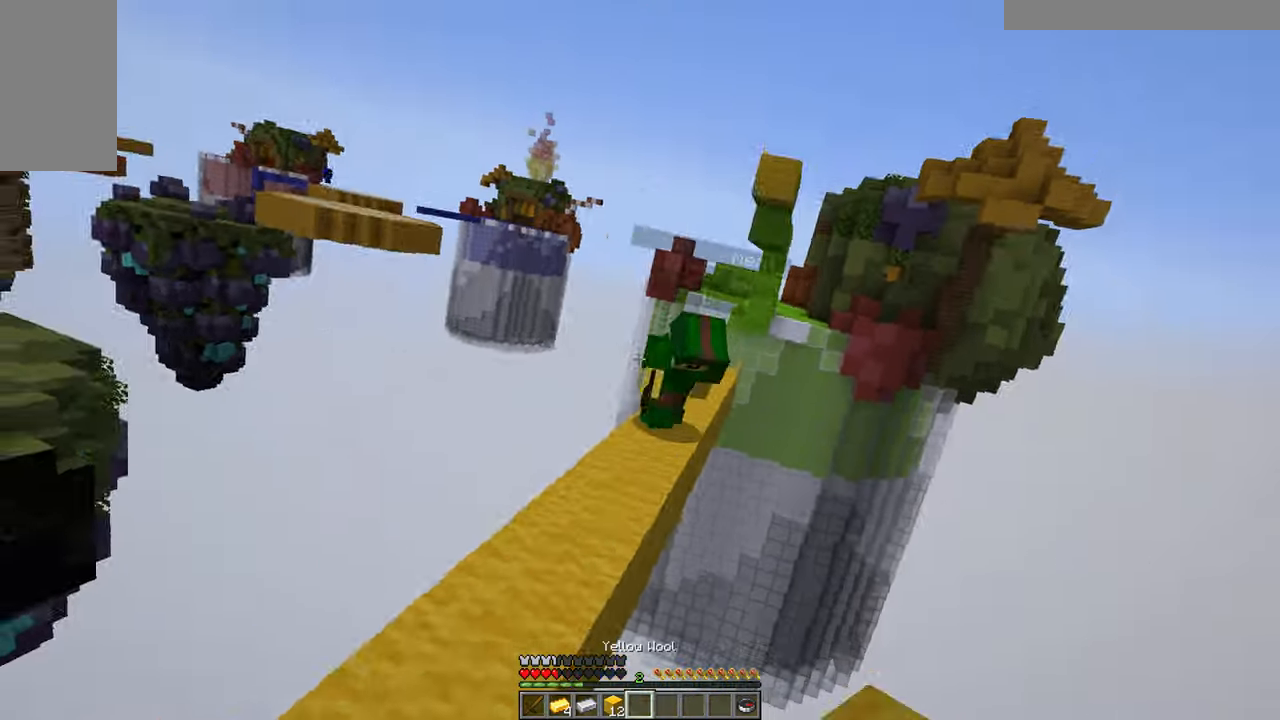
{"keys": ["a", "s"], "mouse": ["right"], "events": [[50, "mouse_right", "down"]]}
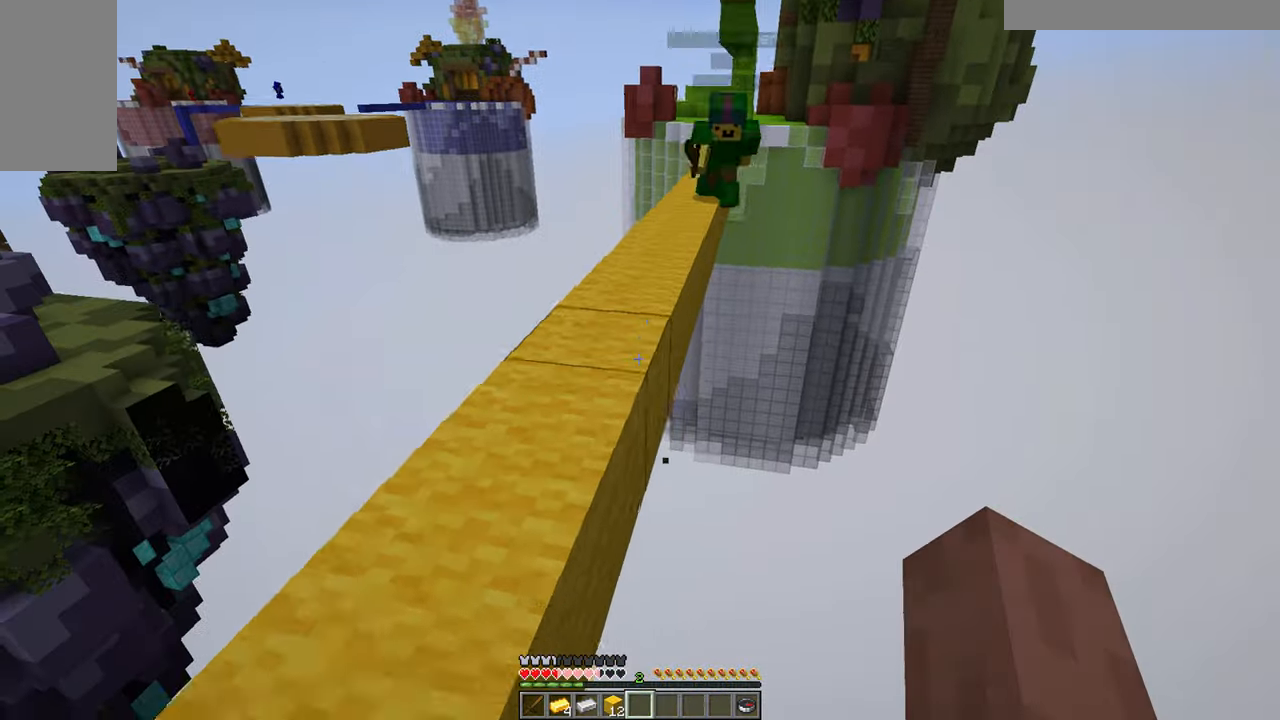
{"keys": ["a", "s"], "mouse": ["right"], "events": []}
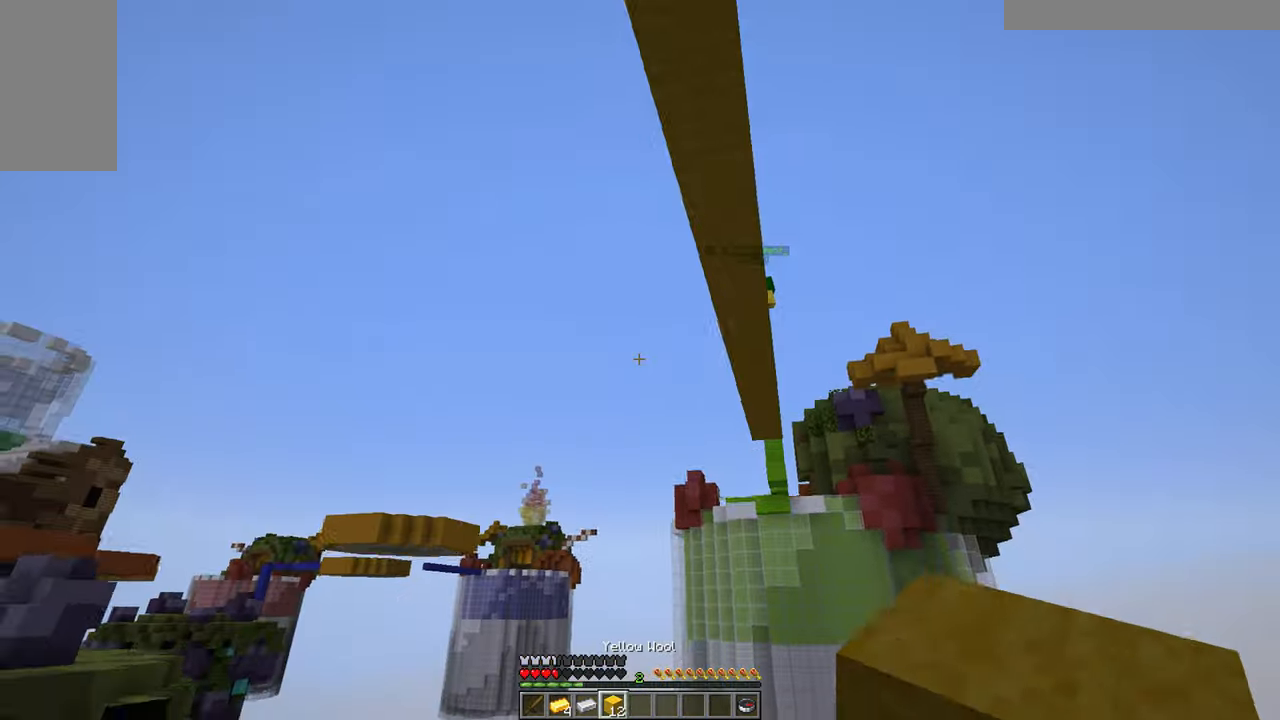
{"keys": [], "mouse": [], "events": [[200, "mouse_right", "up"], [350, "a", "up"], [400, "s", "up"]]}
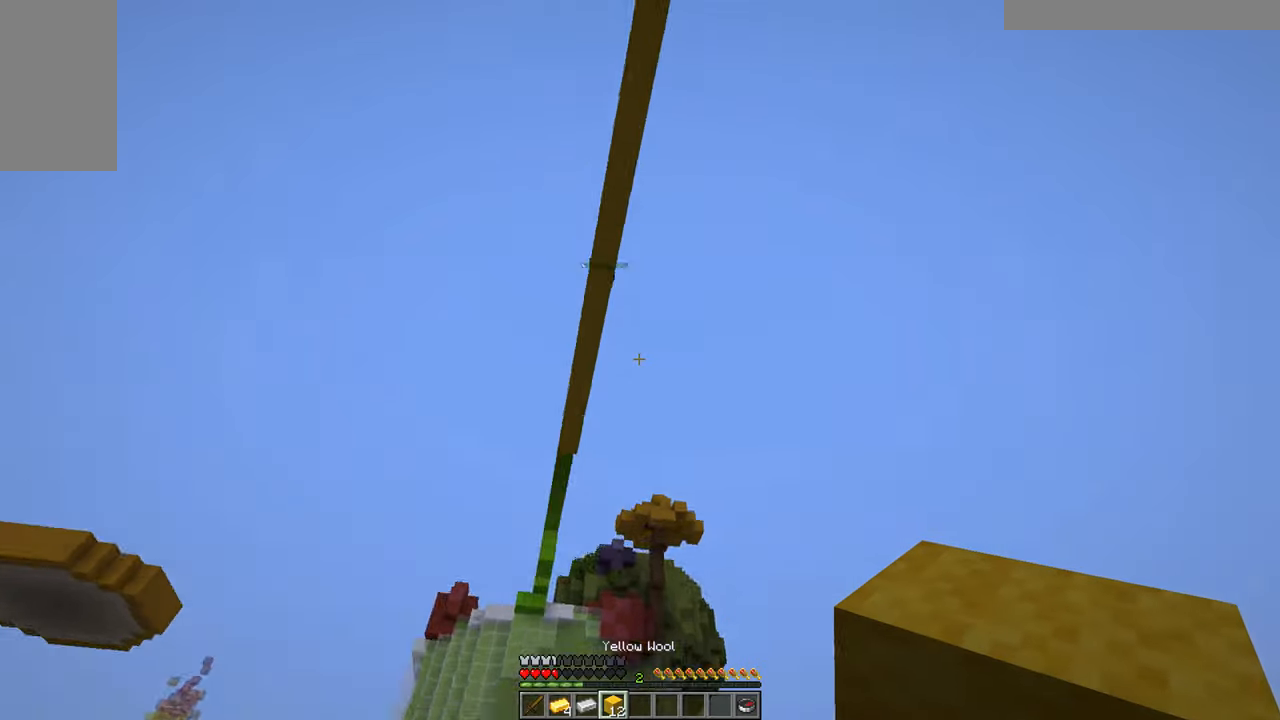
{"keys": [], "mouse": [], "events": []}
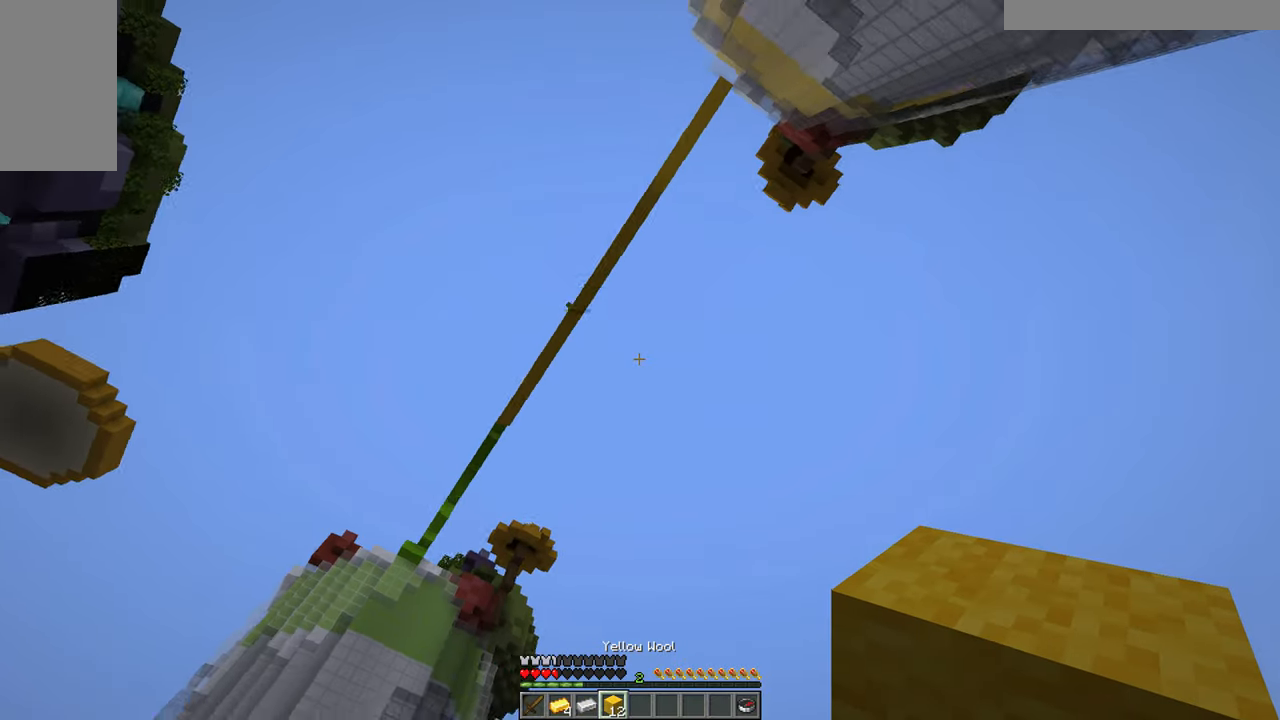
{"keys": ["d", "w"], "mouse": ["right"], "events": [[300, "d", "down"], [350, "mouse_right", "down"], [350, "w", "down"]]}
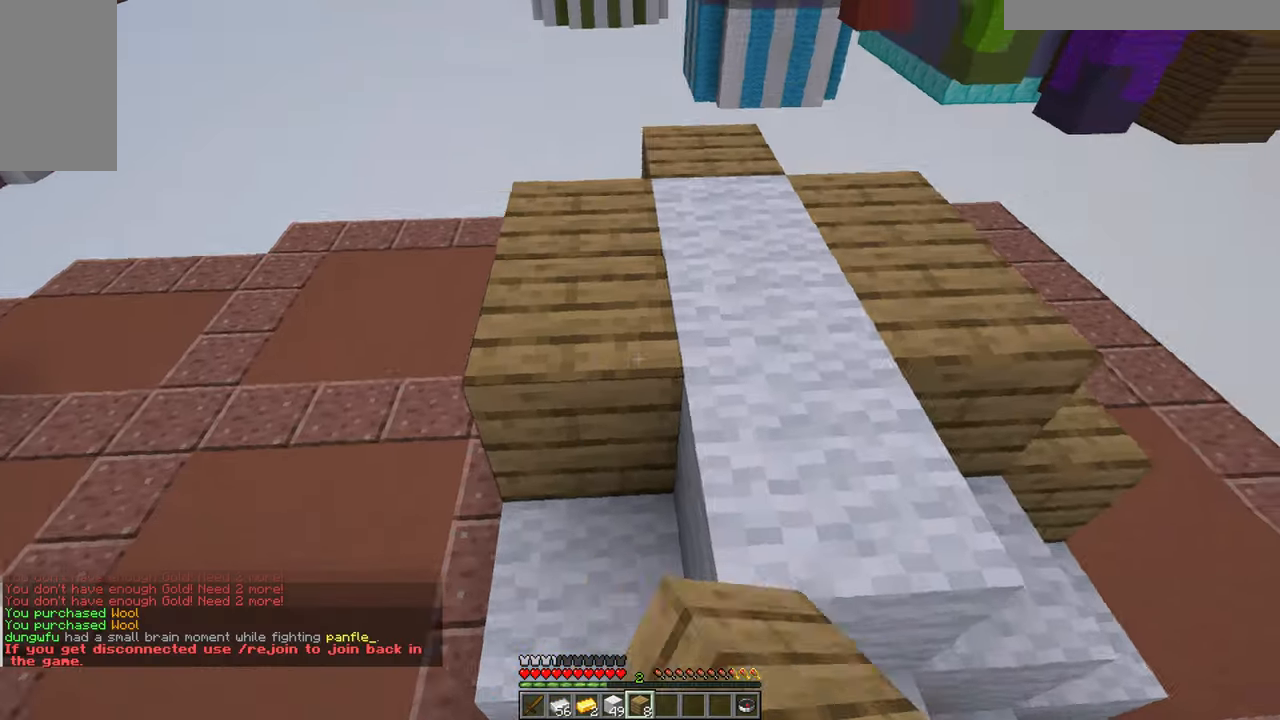
{"keys": ["a", "w"], "mouse": [], "events": [[17, "mouse_right", "up"], [383, "a", "down"], [383, "d", "up"]]}
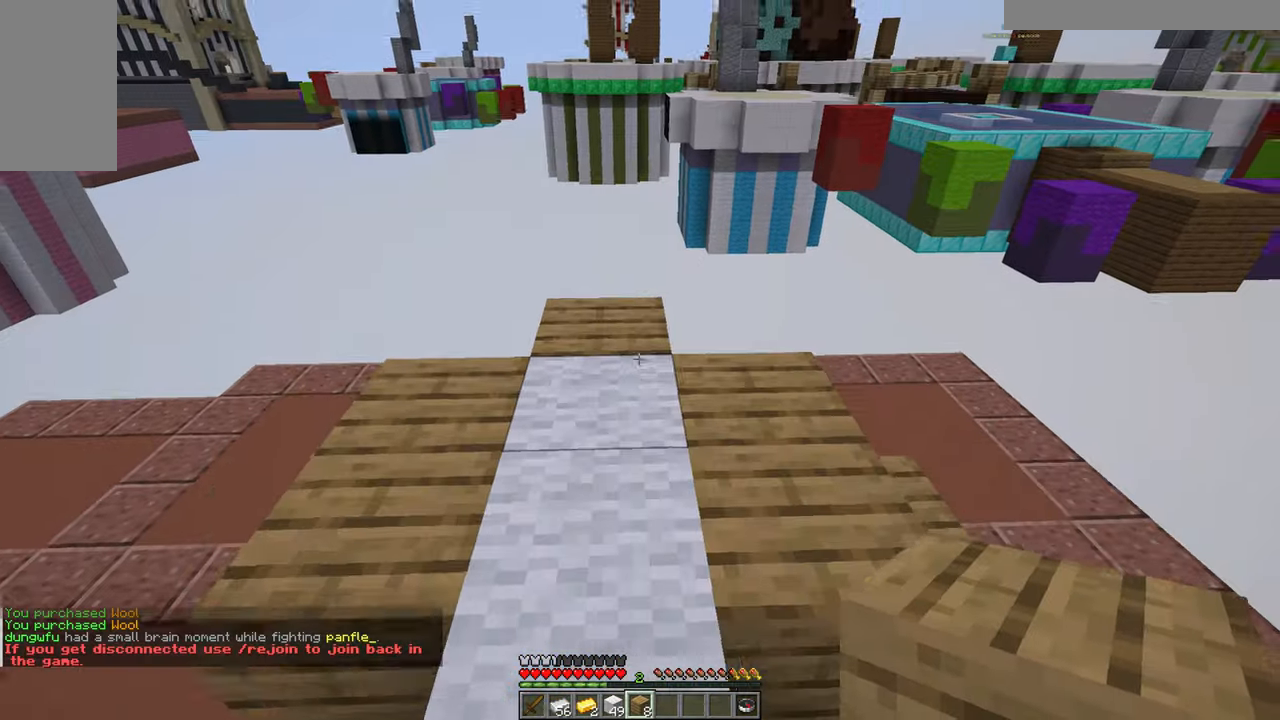
{"keys": [], "mouse": [], "events": [[17, "a", "up"], [83, "mouse_right", "down"], [83, "w", "up"], [217, "s", "down"], [300, "a", "down"], [450, "a", "up"], [450, "s", "up"], [500, "mouse_right", "up"]]}
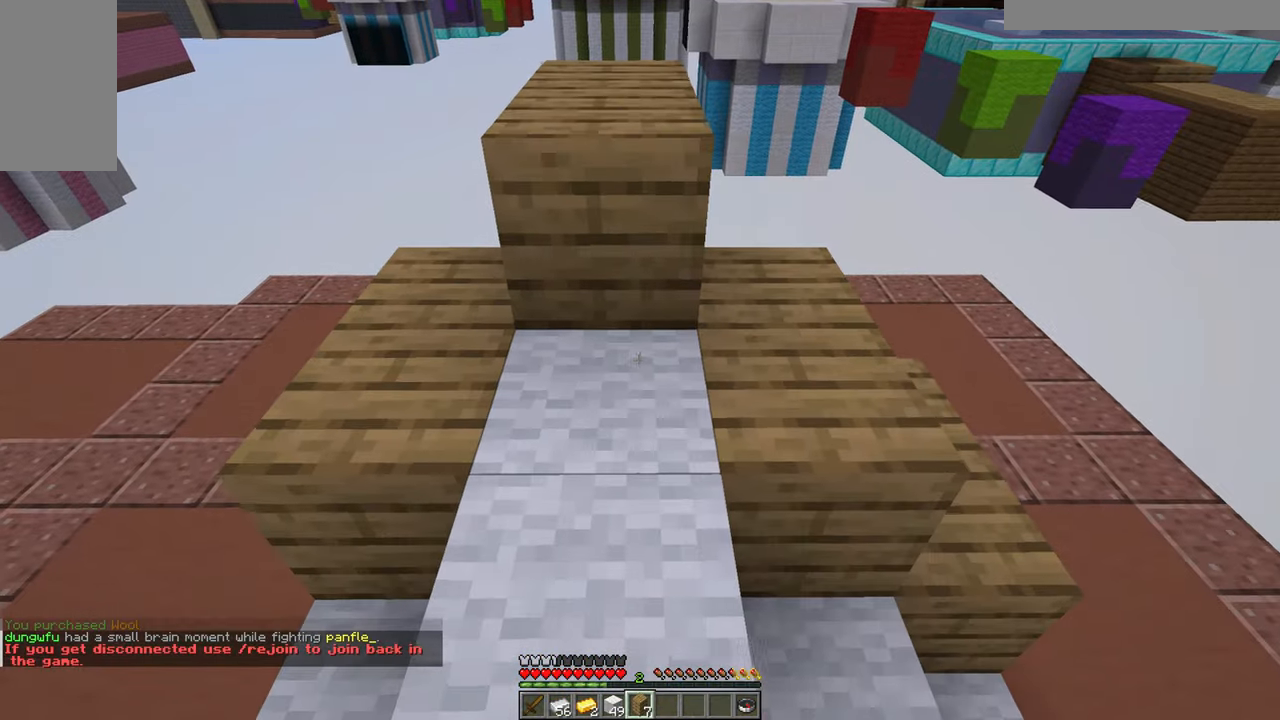
{"keys": ["d", "s"], "mouse": [], "events": [[50, "mouse_right", "down"], [233, "mouse_right", "up"], [367, "s", "down"], [417, "d", "down"]]}
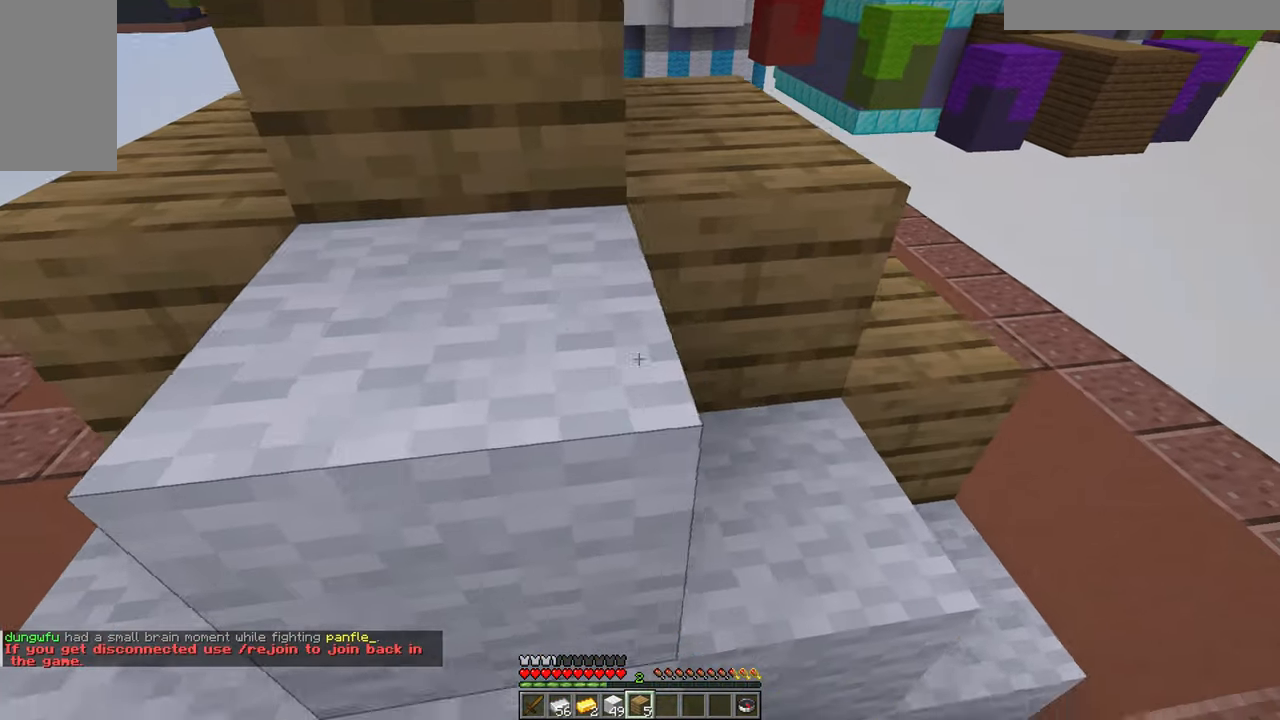
{"keys": ["a"], "mouse": ["right"], "events": [[17, "s", "up"], [67, "d", "up"], [317, "mouse_right", "down"], [433, "a", "down"]]}
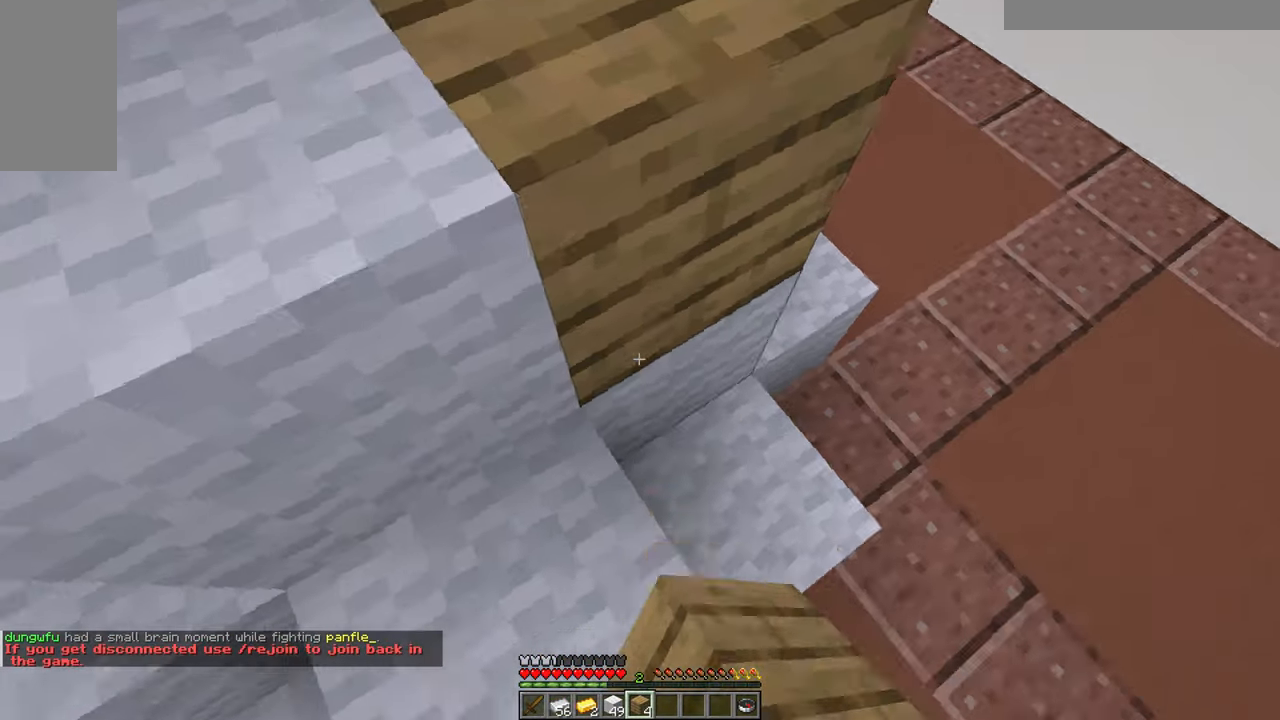
{"keys": [], "mouse": ["right"], "events": [[33, "s", "down"], [83, "mouse_right", "up"], [217, "a", "up"], [217, "s", "up"], [400, "mouse_right", "down"]]}
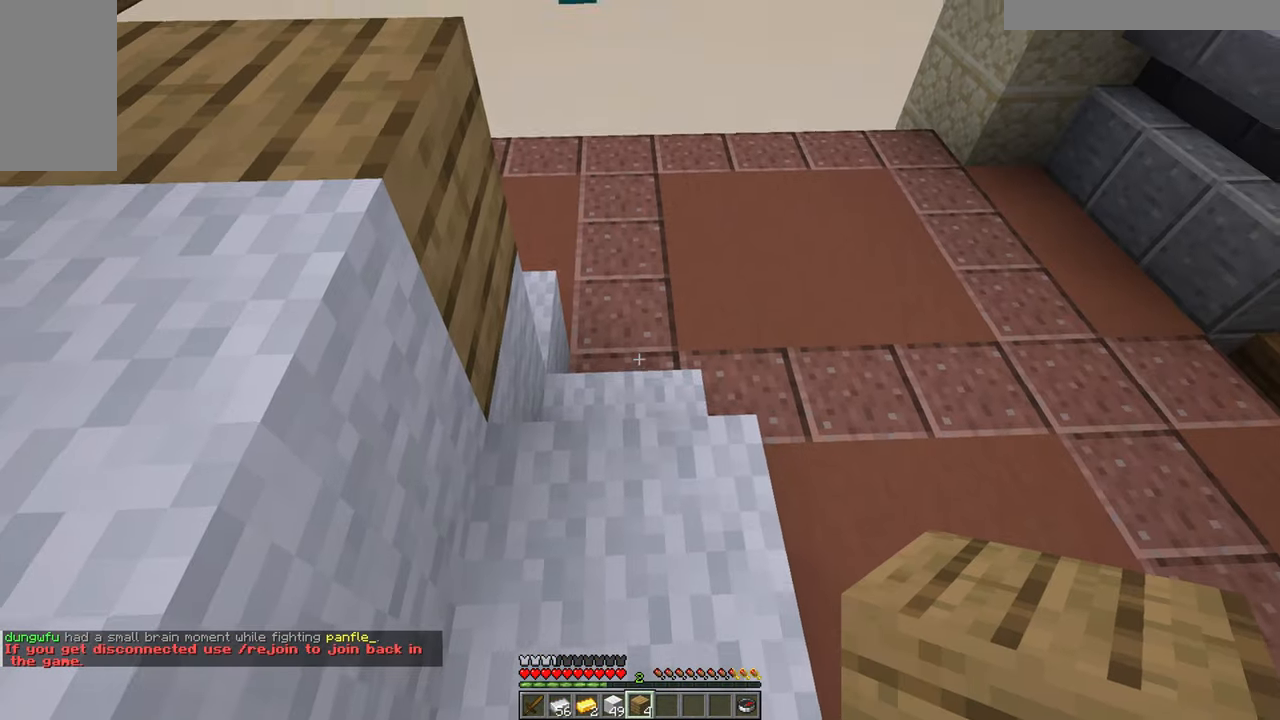
{"keys": ["s"], "mouse": [], "events": [[50, "mouse_right", "up"], [100, "mouse_right", "down"], [300, "mouse_right", "up"], [467, "s", "down"]]}
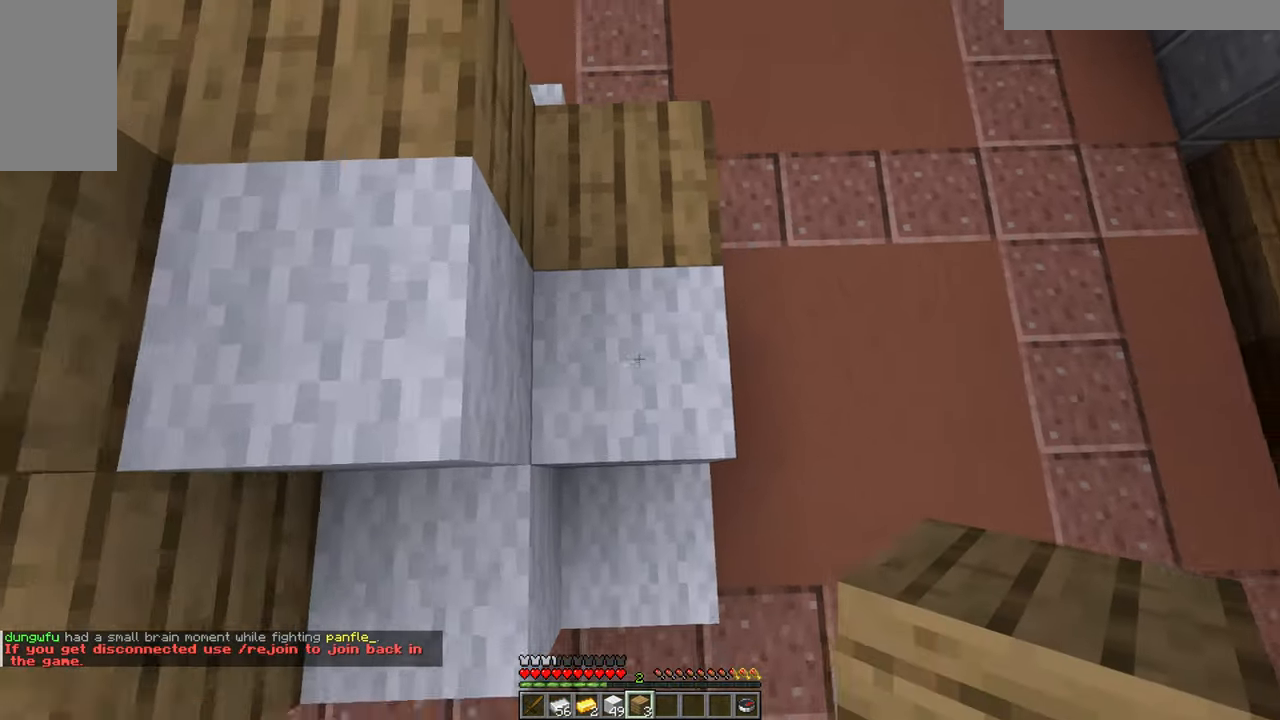
{"keys": [], "mouse": ["right"], "events": [[17, "mouse_right", "down"], [217, "mouse_right", "up"], [367, "mouse_right", "down"], [367, "s", "up"]]}
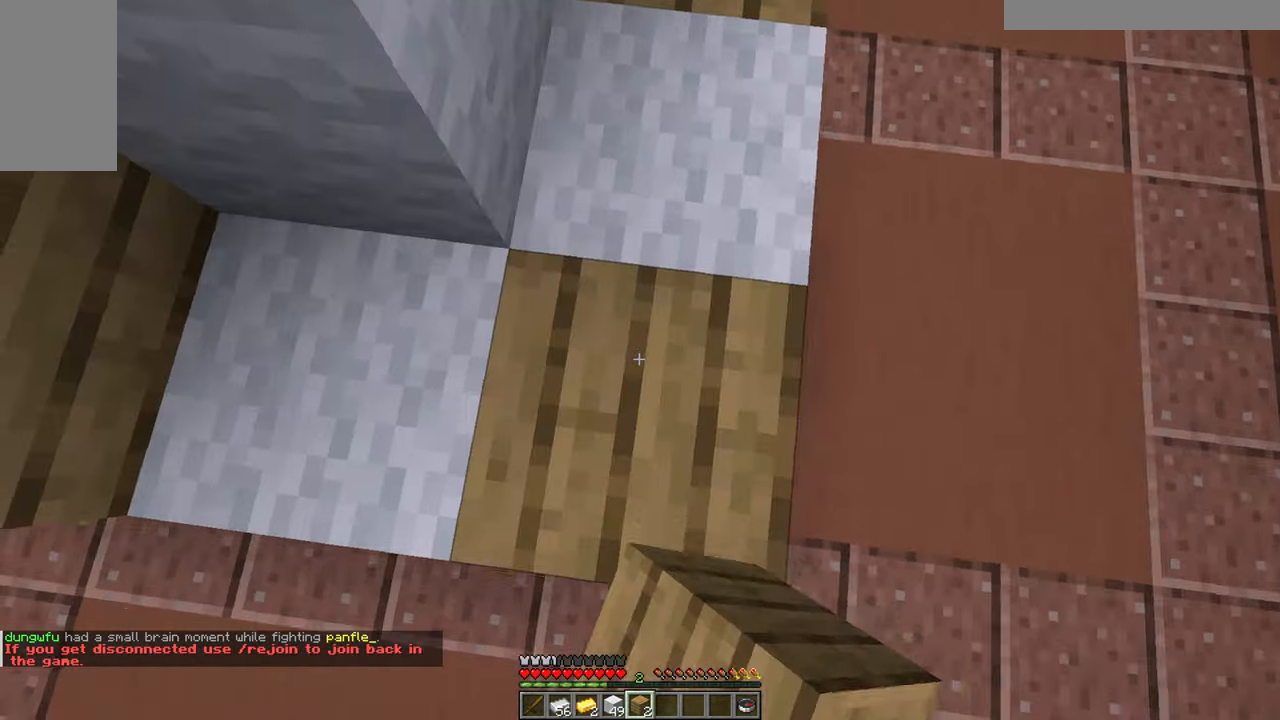
{"keys": [], "mouse": ["right"], "events": [[17, "mouse_right", "up"], [384, "mouse_right", "down"]]}
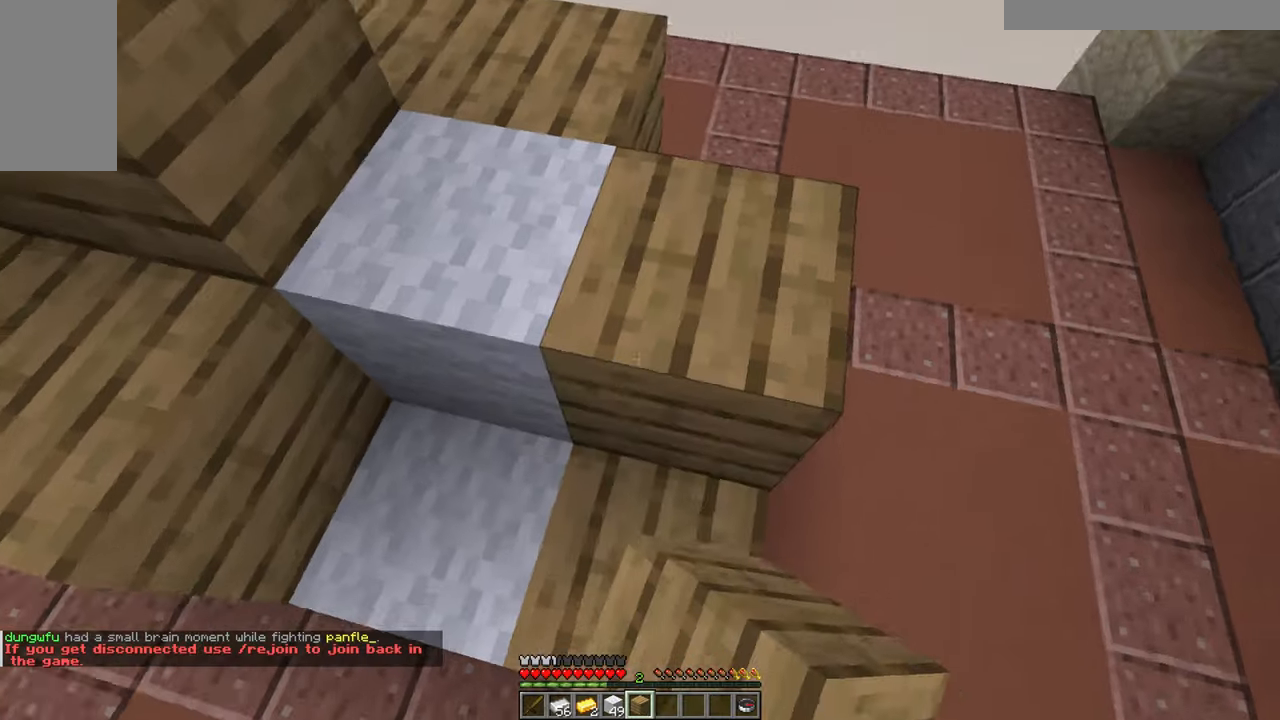
{"keys": ["w"], "mouse": [], "events": [[100, "mouse_right", "up"], [250, "mouse_right", "down"], [484, "mouse_right", "up"], [500, "w", "down"]]}
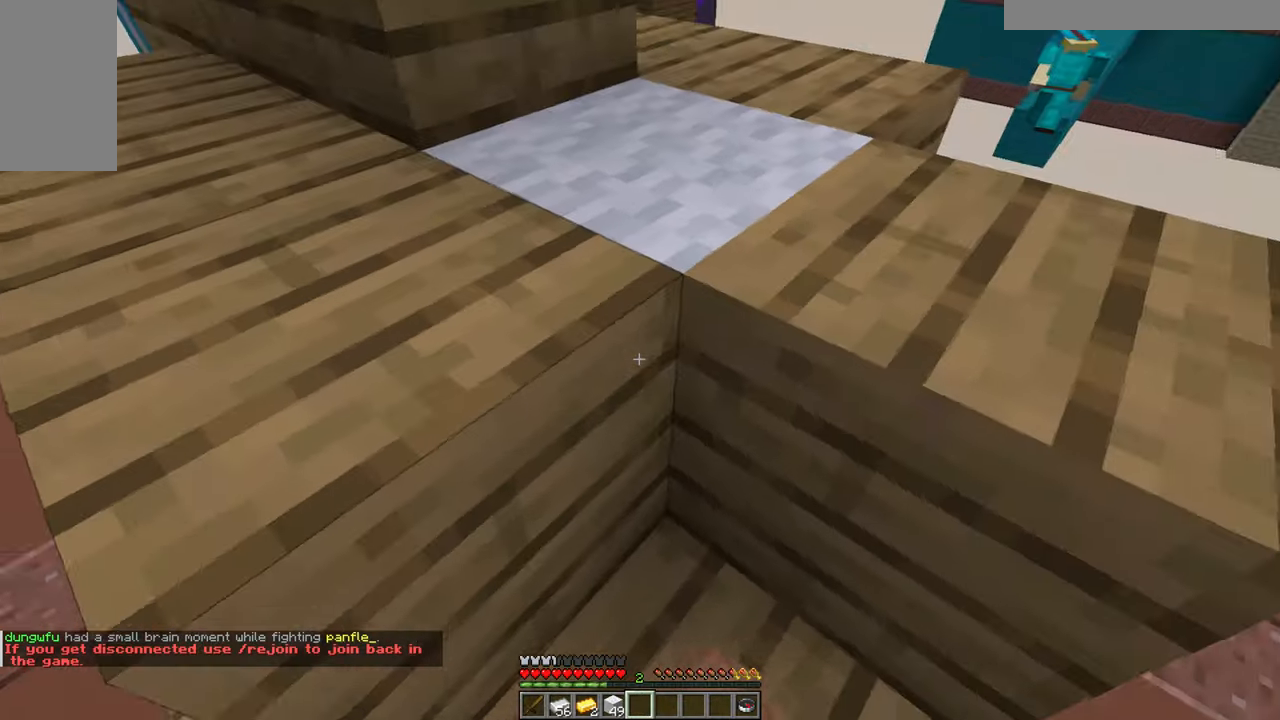
{"keys": ["w"], "mouse": [], "events": [[267, "mouse_right", "down"], [467, "mouse_right", "up"]]}
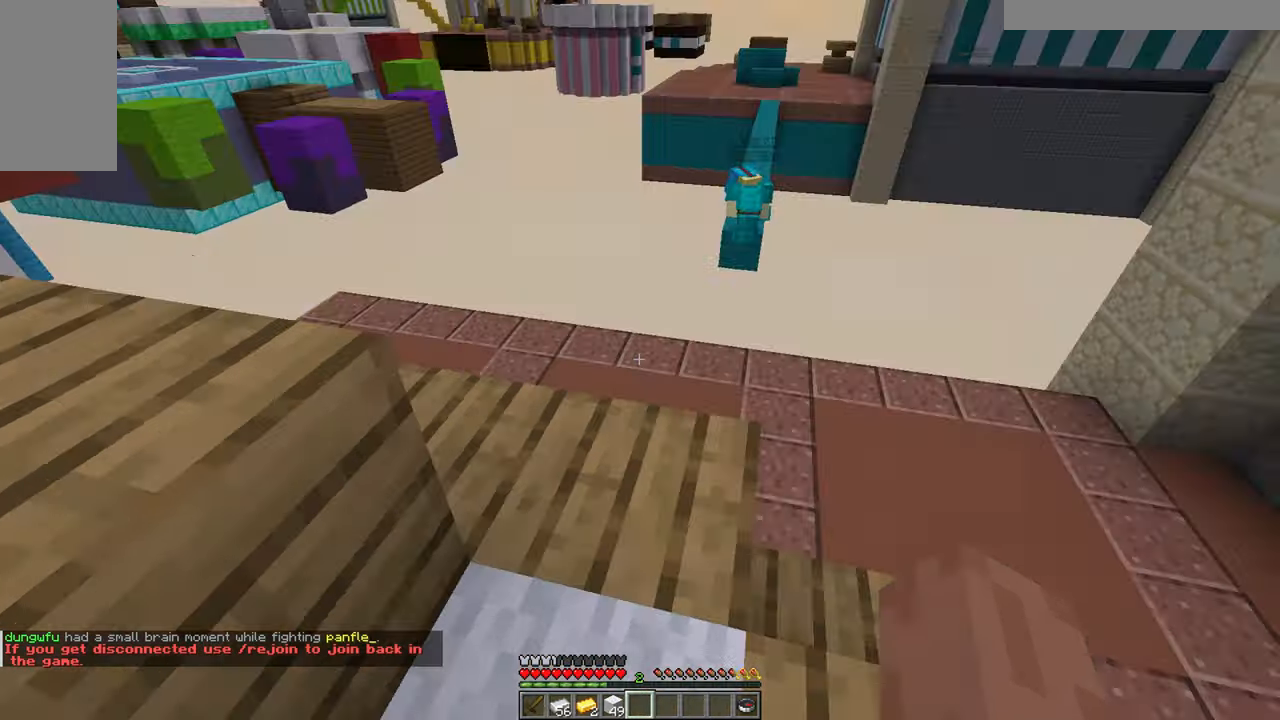
{"keys": ["d"], "mouse": [], "events": [[234, "d", "down"], [384, "w", "up"]]}
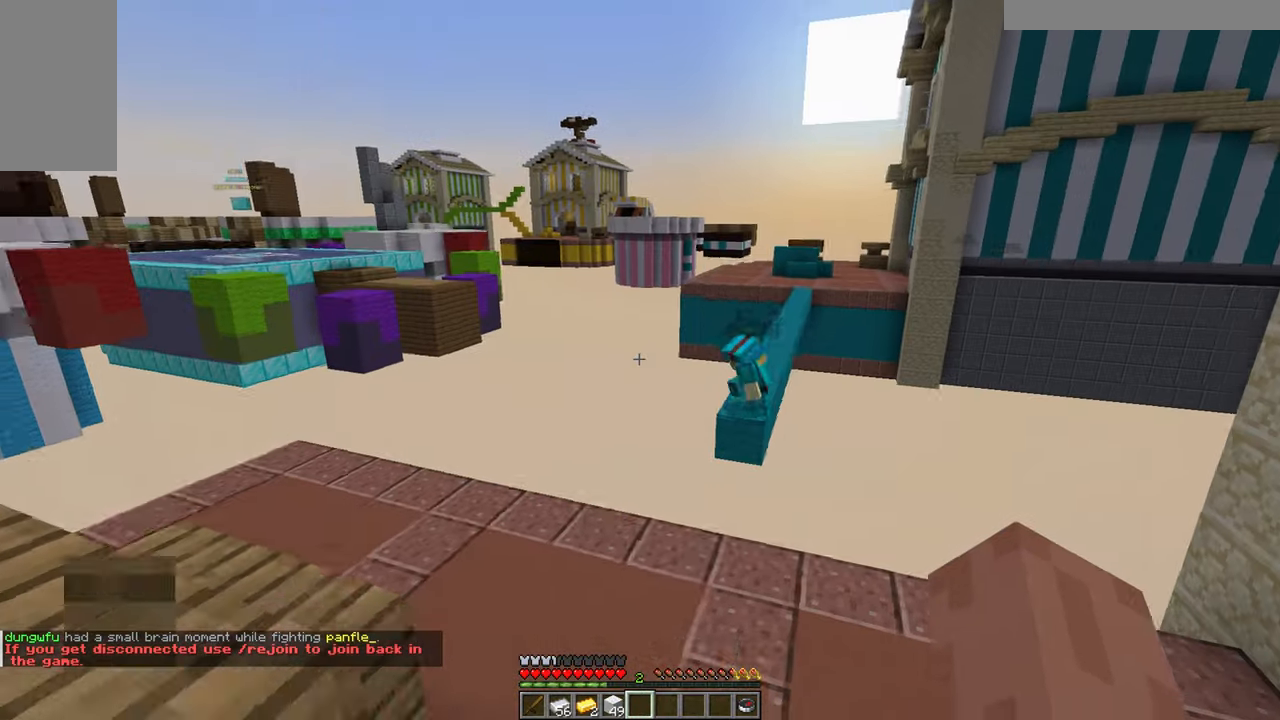
{"keys": [], "mouse": [], "events": [[200, "d", "up"]]}
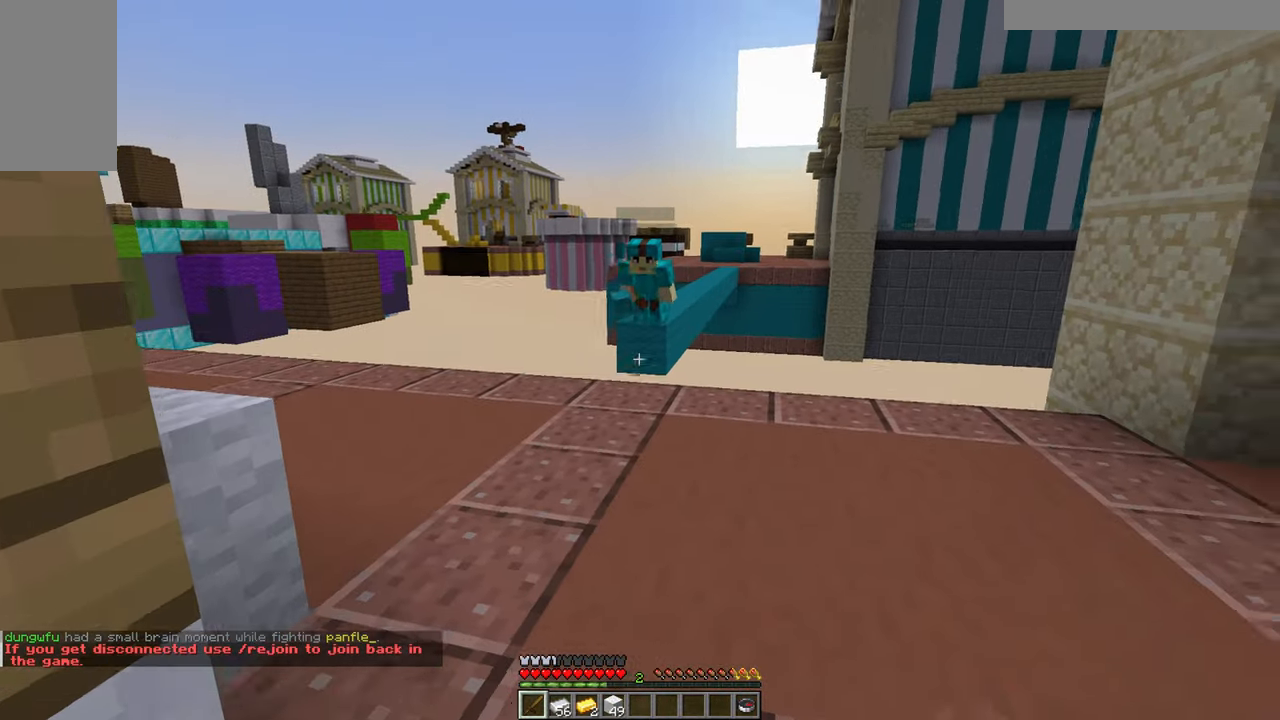
{"keys": ["a", "w"], "mouse": [], "events": [[117, "w", "down"], [500, "a", "down"]]}
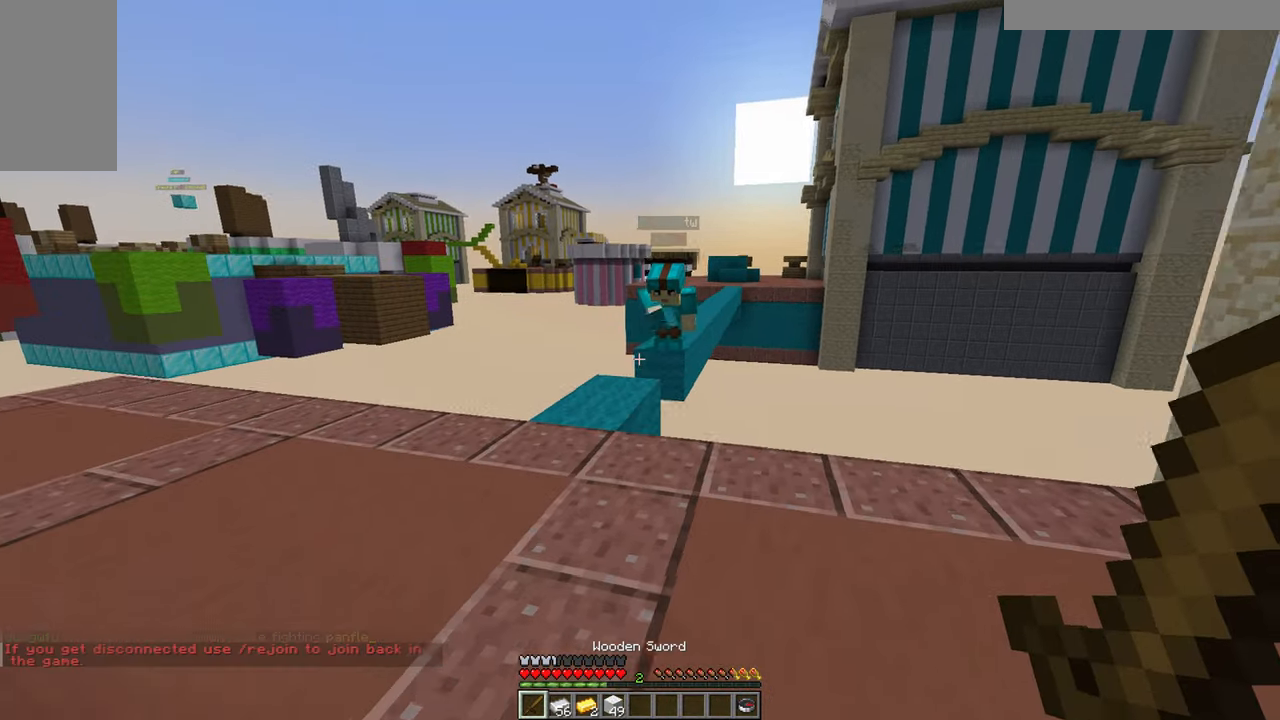
{"keys": ["w"], "mouse": [], "events": [[267, "a", "up"]]}
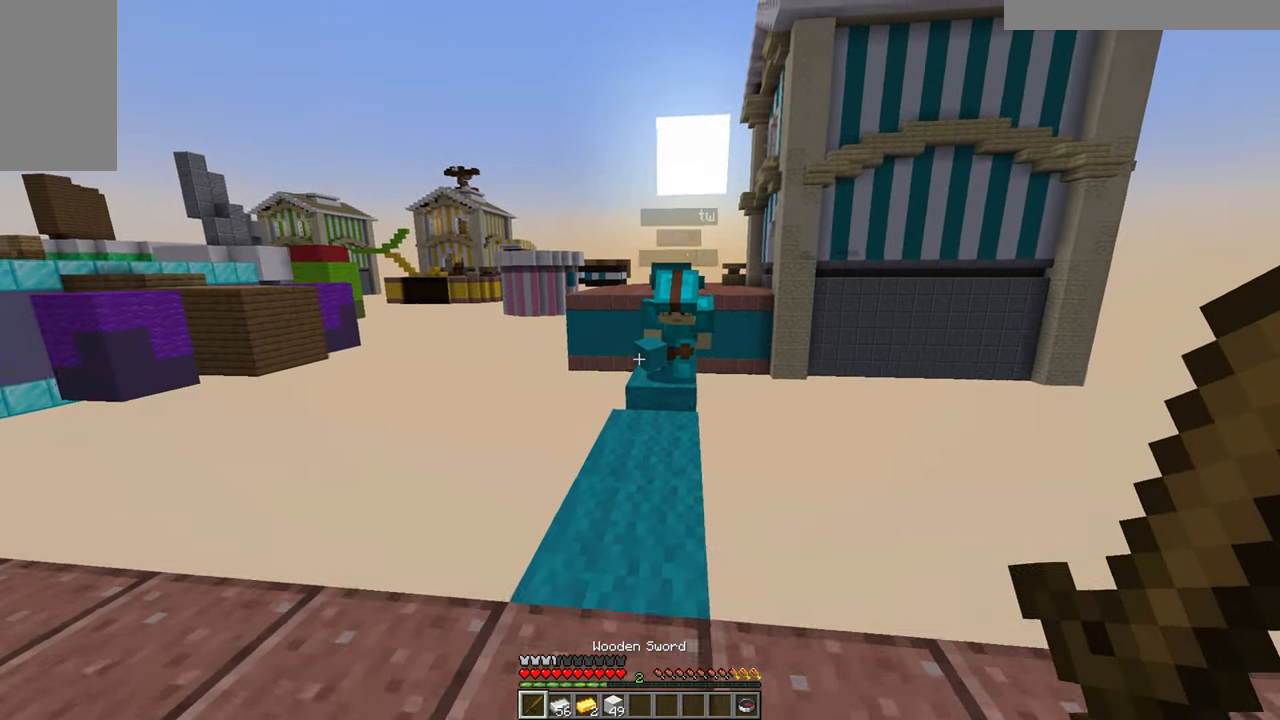
{"keys": ["w"], "mouse": [], "events": []}
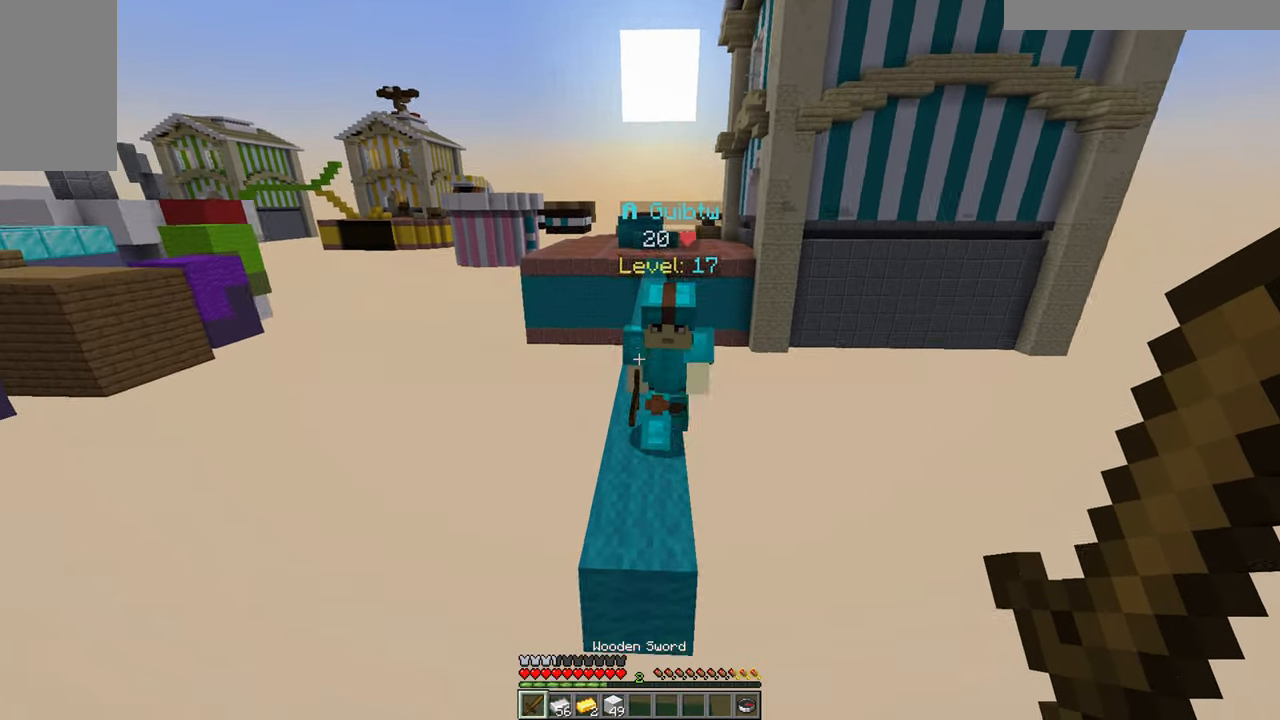
{"keys": ["s"], "mouse": []}
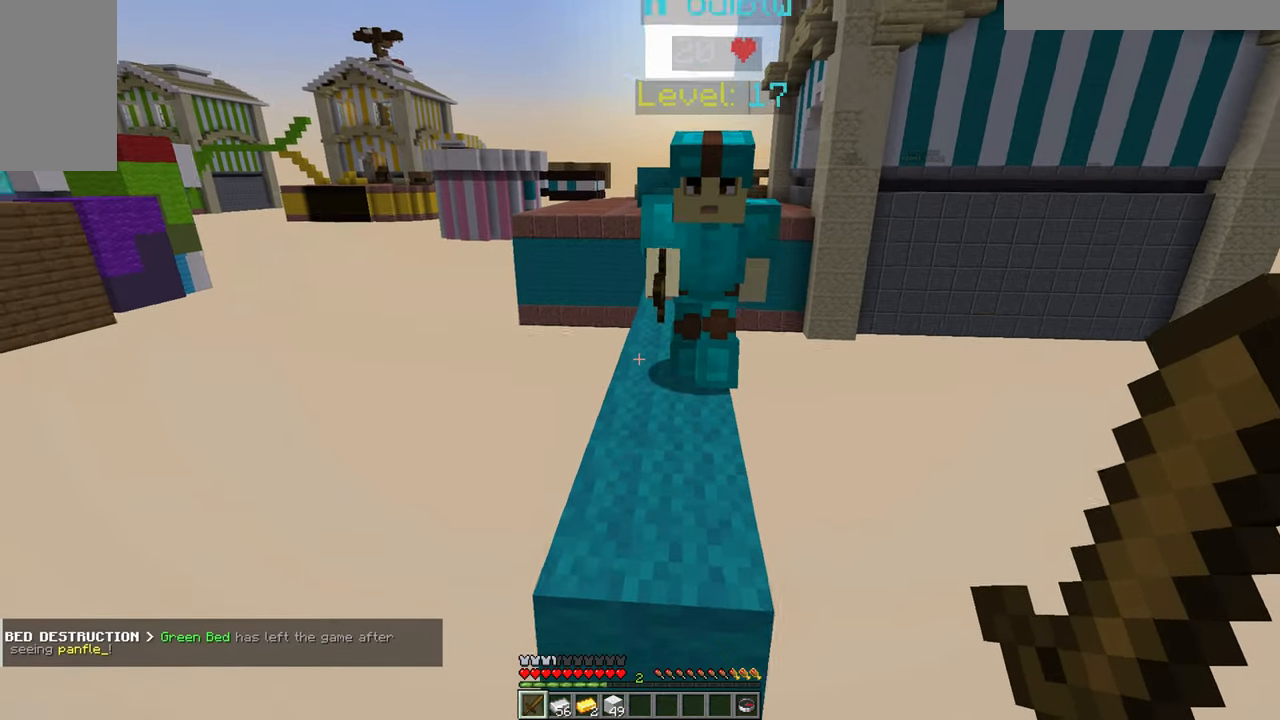
{"keys": ["s"], "mouse": [], "events": []}
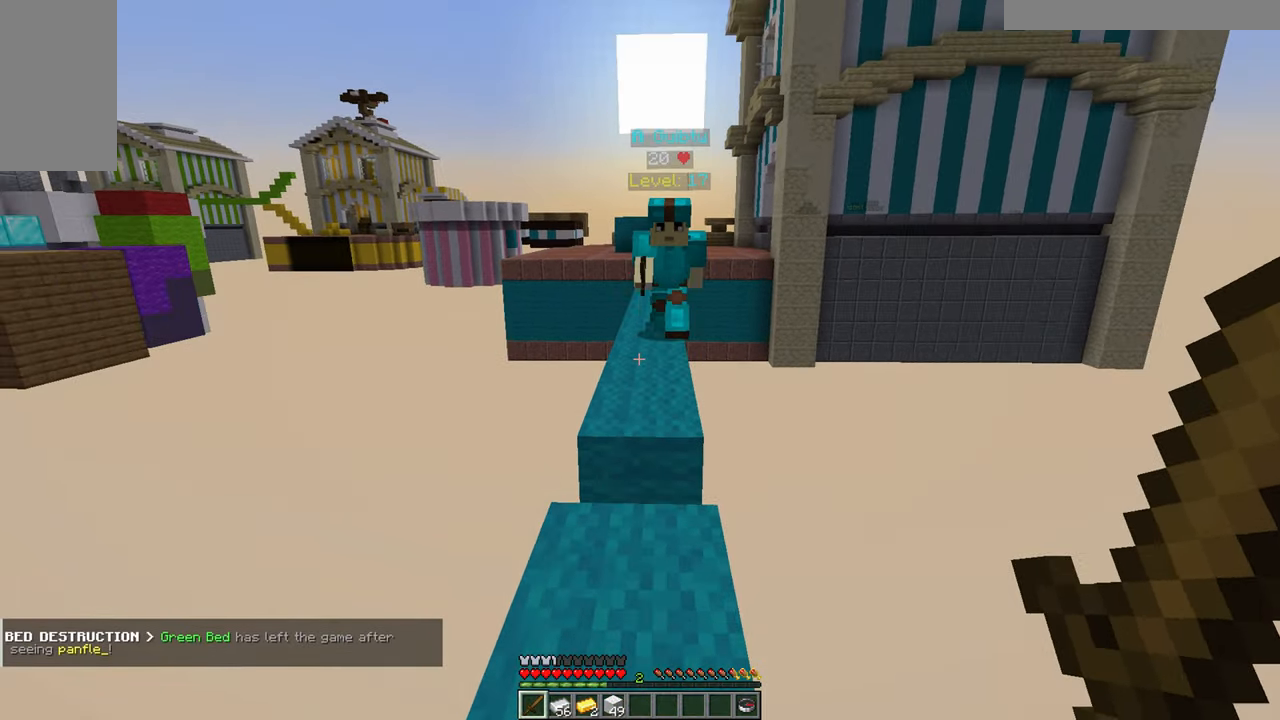
{"keys": ["a", "s"], "mouse": [], "events": [[450, "a", "down"]]}
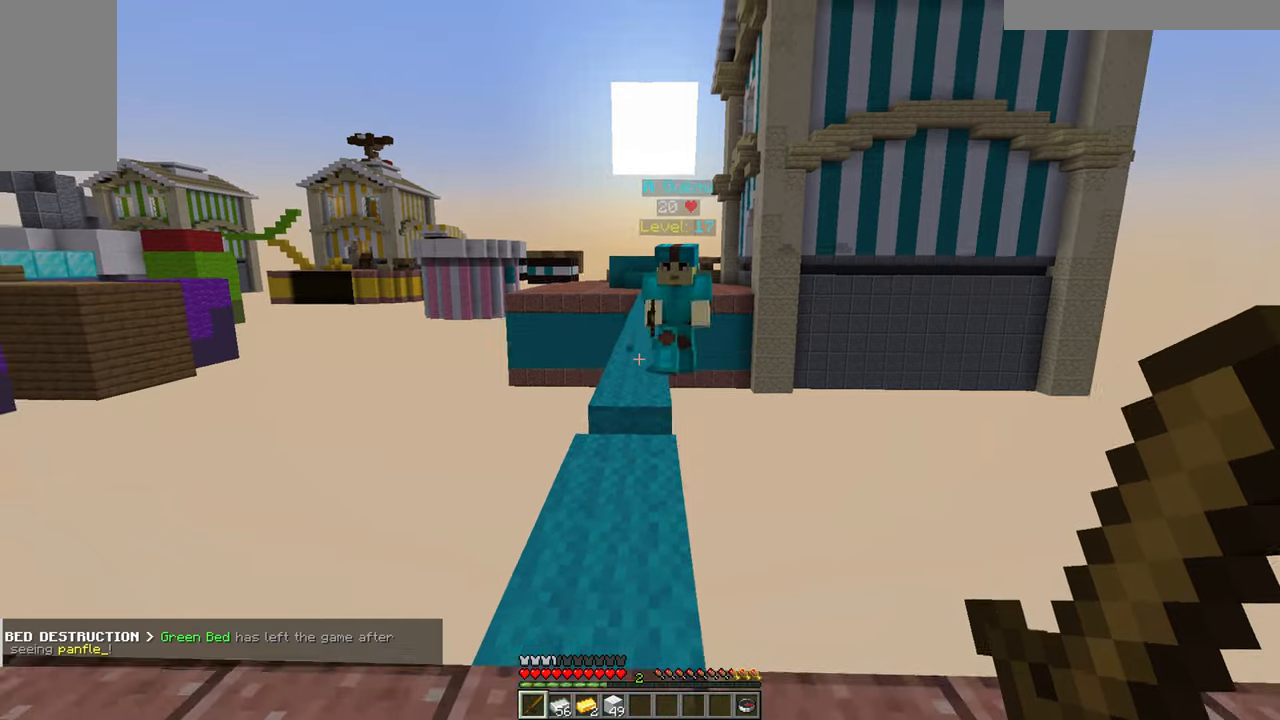
{"keys": ["a", "s"], "mouse": [], "events": []}
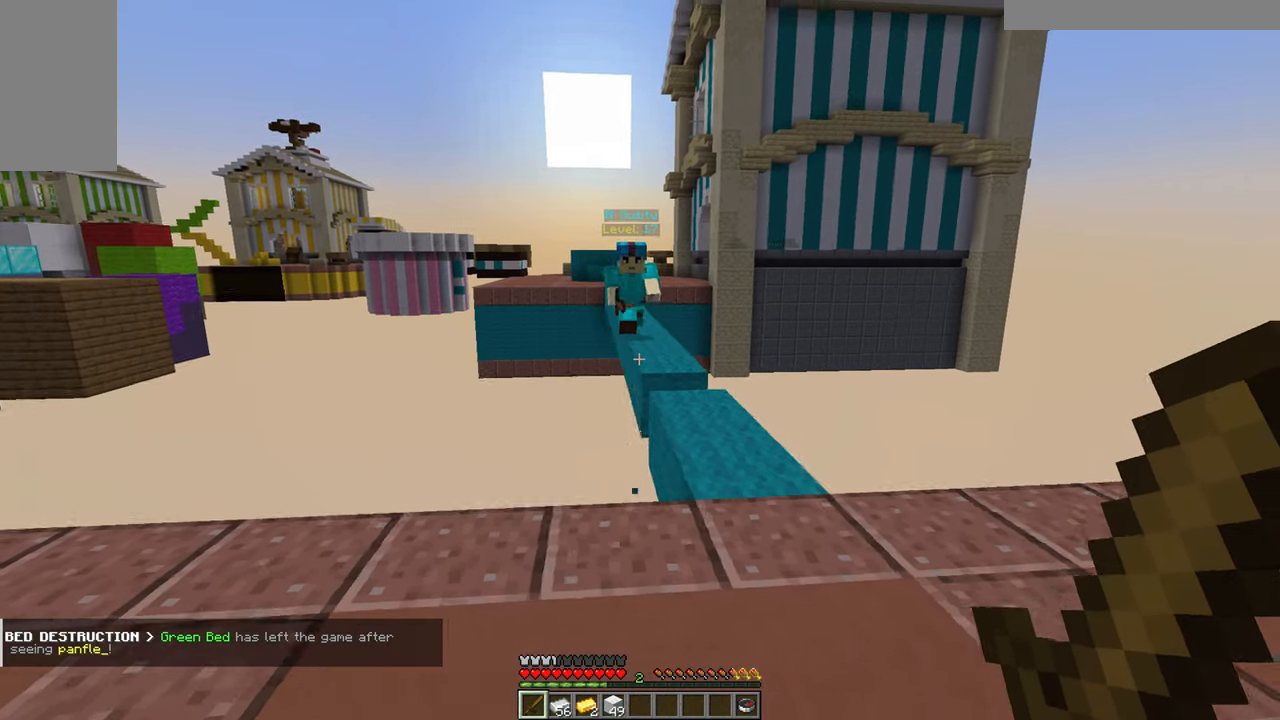
{"keys": ["d"], "mouse": [], "events": [[16, "s", "up"], [116, "a", "up"], [166, "d", "down"]]}
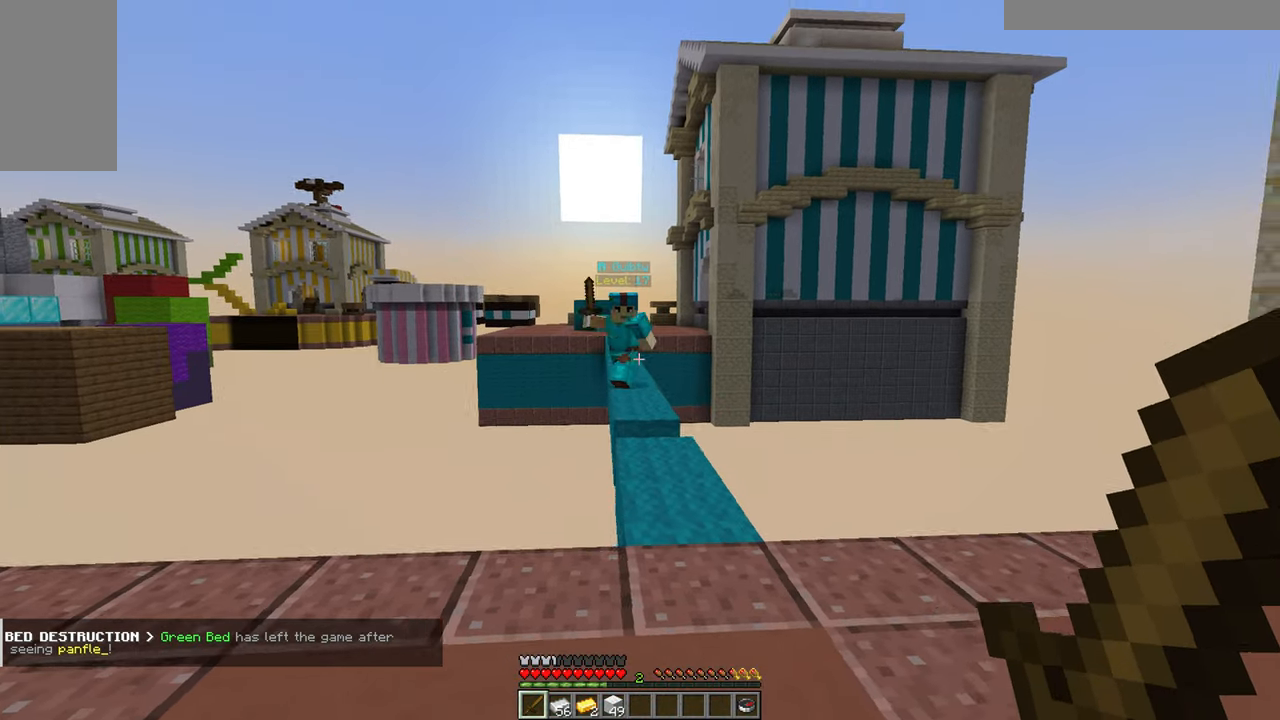
{"keys": ["d", "s"], "mouse": [], "events": [[50, "a", "down"], [50, "d", "up"], [200, "s", "down"], [300, "a", "up"], [300, "d", "down"]]}
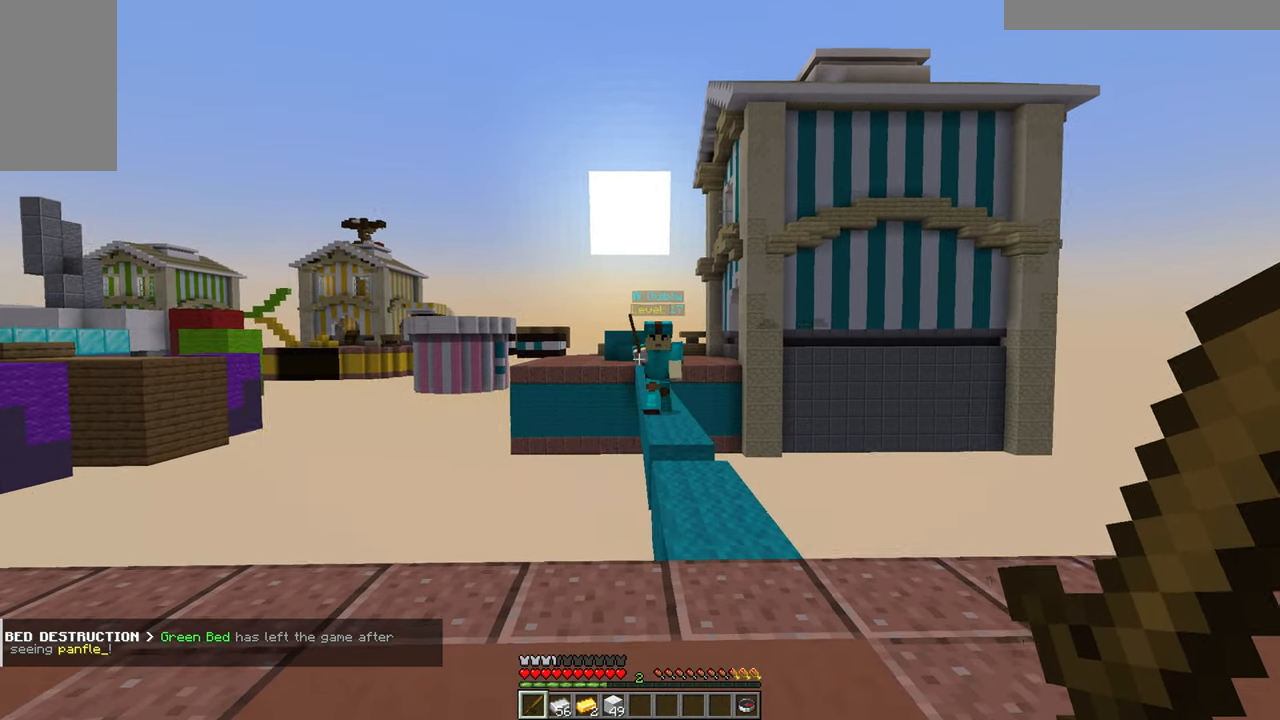
{"keys": [], "mouse": [], "events": [[66, "s", "up"], [216, "d", "up"]]}
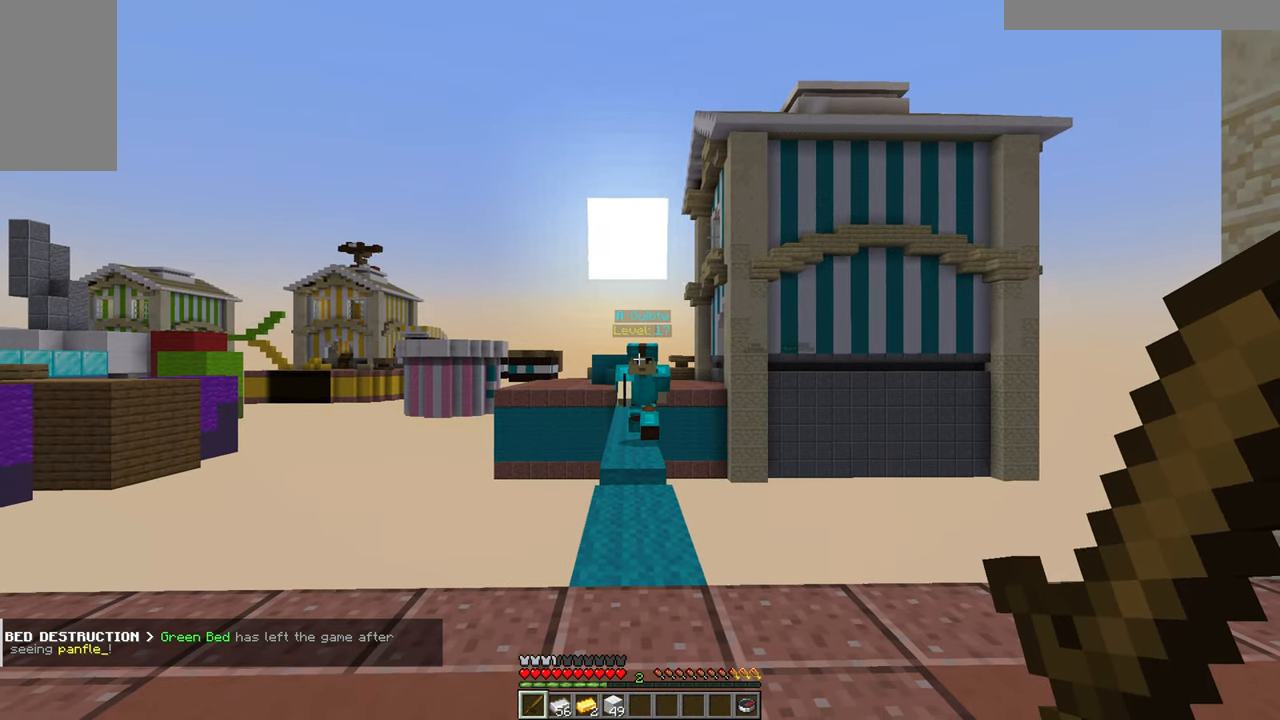
{"keys": ["s"], "mouse": [], "events": [[183, "a", "down"], [183, "w", "down"], [450, "w", "up"], [500, "a", "up"], [500, "s", "down"]]}